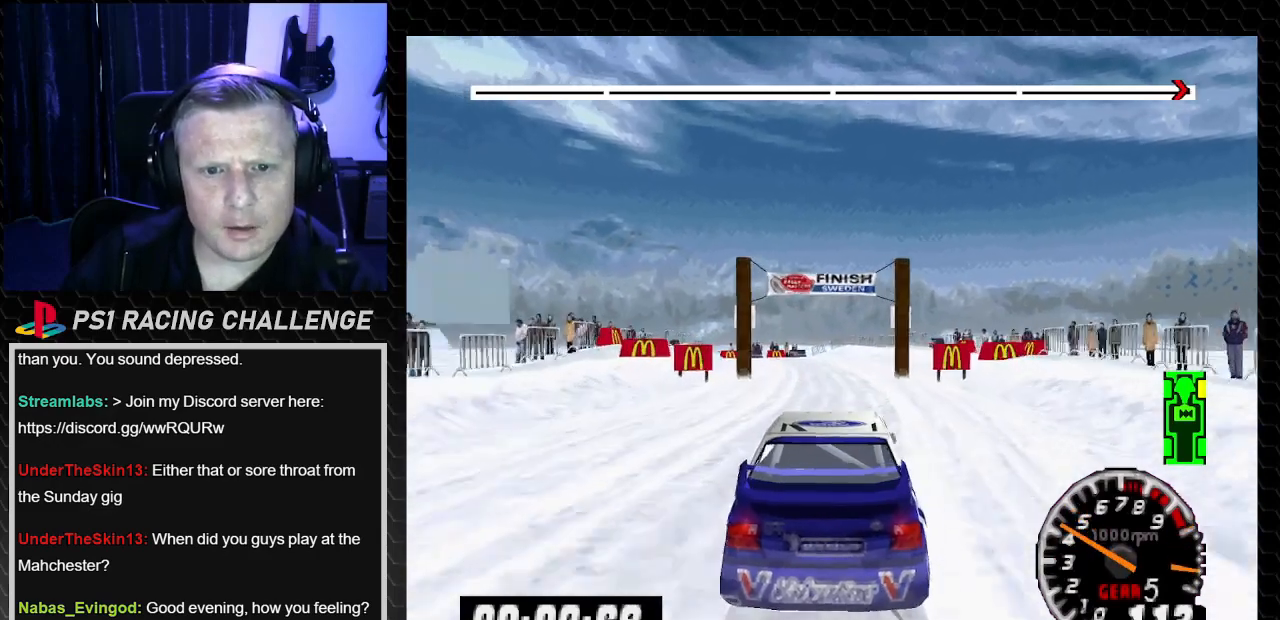
Gameplay with a controller (PlayStation layout); each line is a JSON object with the inputs held at the frame after it. "events" lists button and stick changes between this image and that frame as [ms after this image, input, new state], when the widget could be followed in between. Not read: L3 R3.
{"buttons": ["TRIANGLE", "DPAD_LEFT"], "left_stick": "left", "right_stick": "up", "events": [[266, "DPAD_LEFT", "down"], [300, "left_stick", "left"]]}
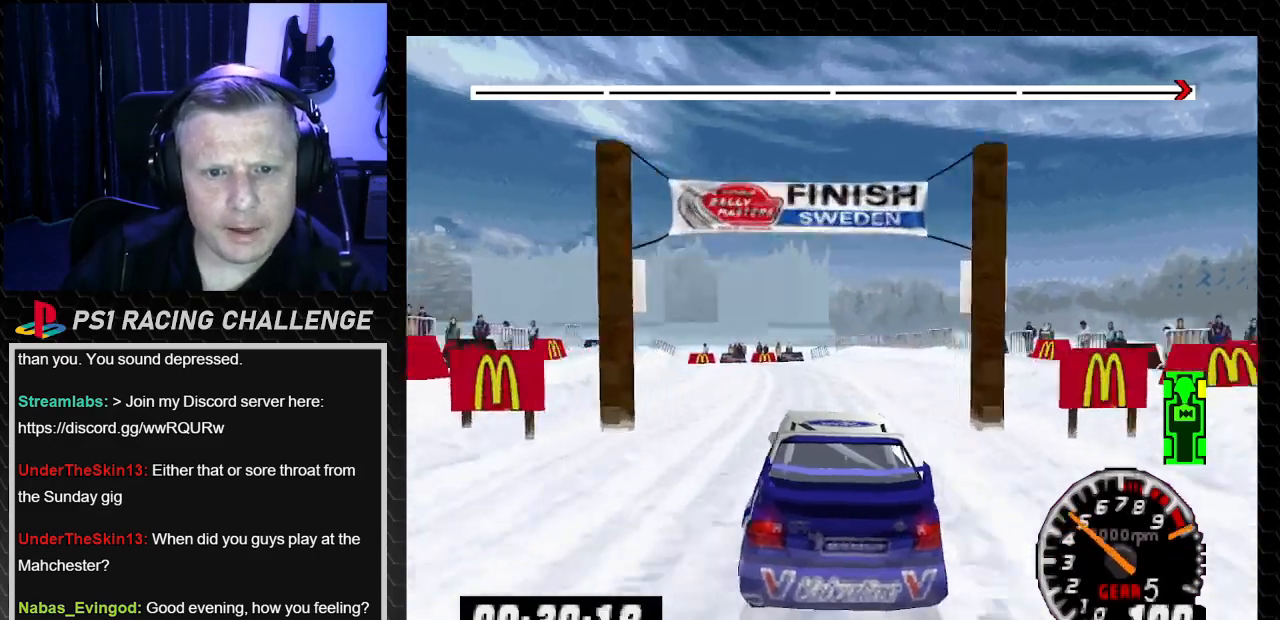
{"buttons": ["TRIANGLE", "DPAD_LEFT"], "left_stick": "left", "right_stick": "up", "events": []}
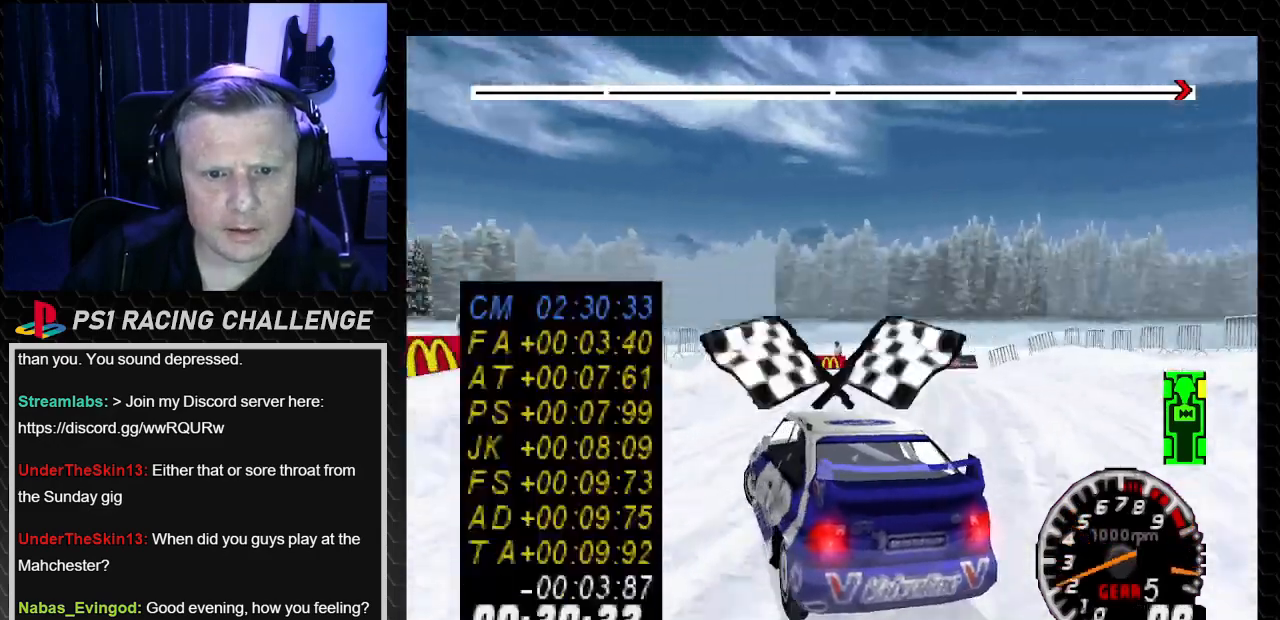
{"buttons": ["DPAD_LEFT"], "left_stick": "left", "right_stick": "center", "events": [[66, "TRIANGLE", "up"], [100, "right_stick", "center"], [166, "left_stick", "center"], [333, "left_stick", "left"]]}
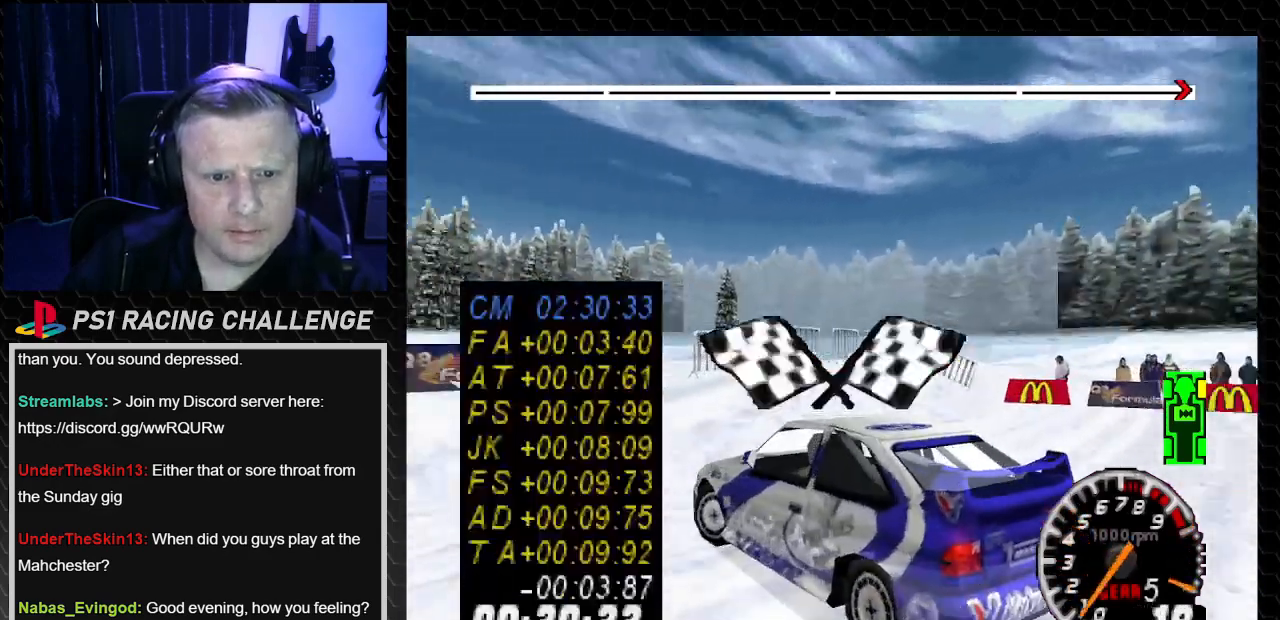
{"buttons": [], "left_stick": "center", "right_stick": "center", "events": [[67, "left_stick", "center"], [100, "DPAD_LEFT", "up"]]}
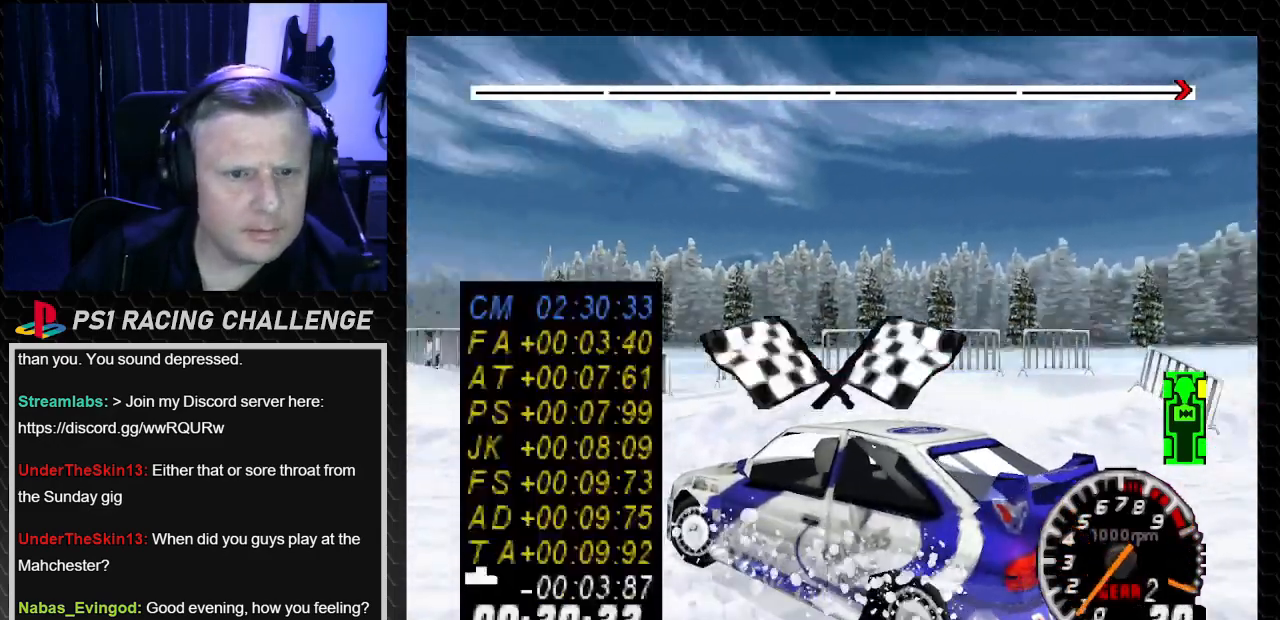
{"buttons": [], "left_stick": "center", "right_stick": "center", "events": []}
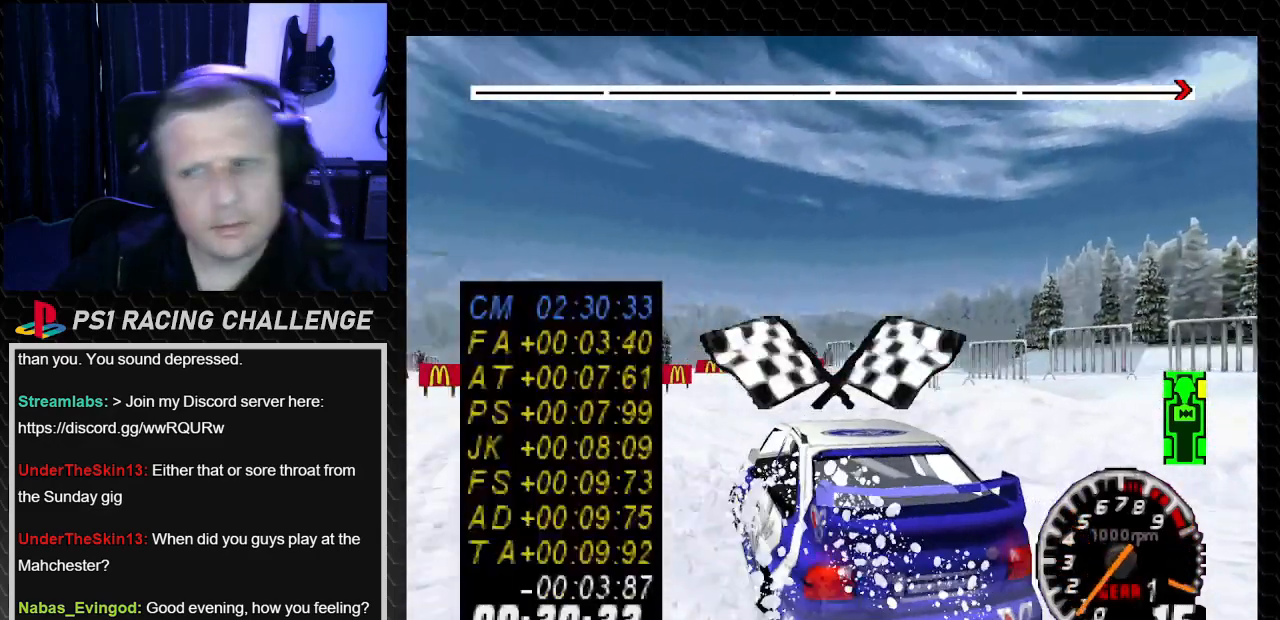
{"buttons": [], "left_stick": "center", "right_stick": "center", "events": []}
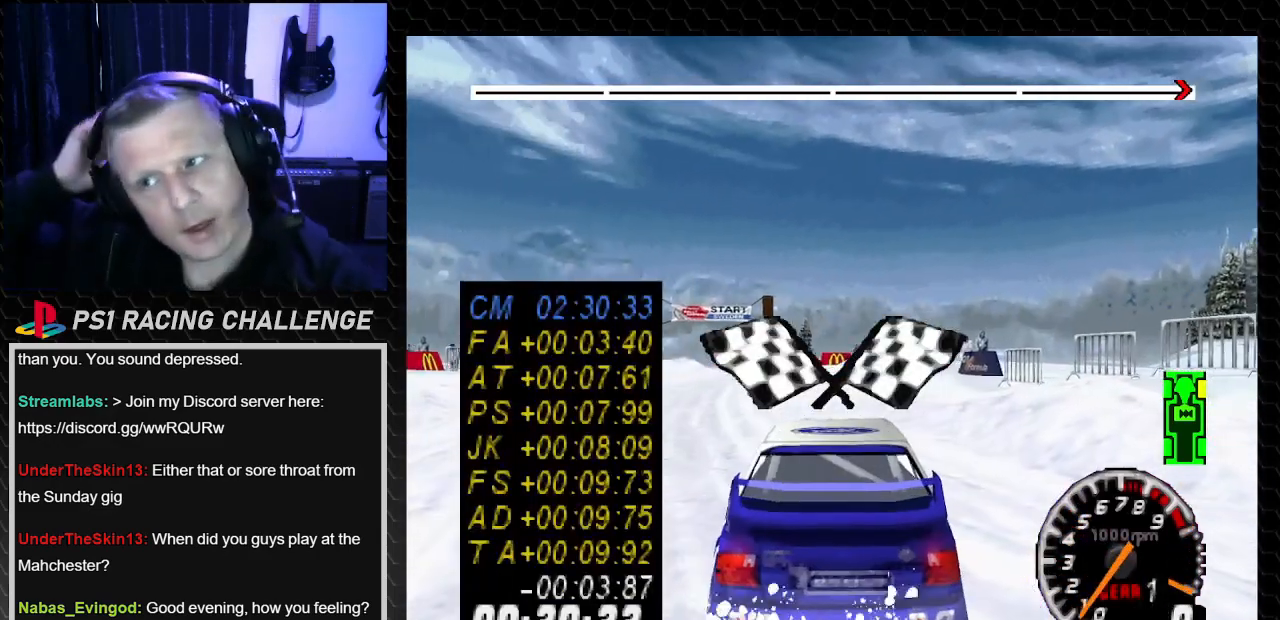
{"buttons": [], "left_stick": "center", "right_stick": "center", "events": []}
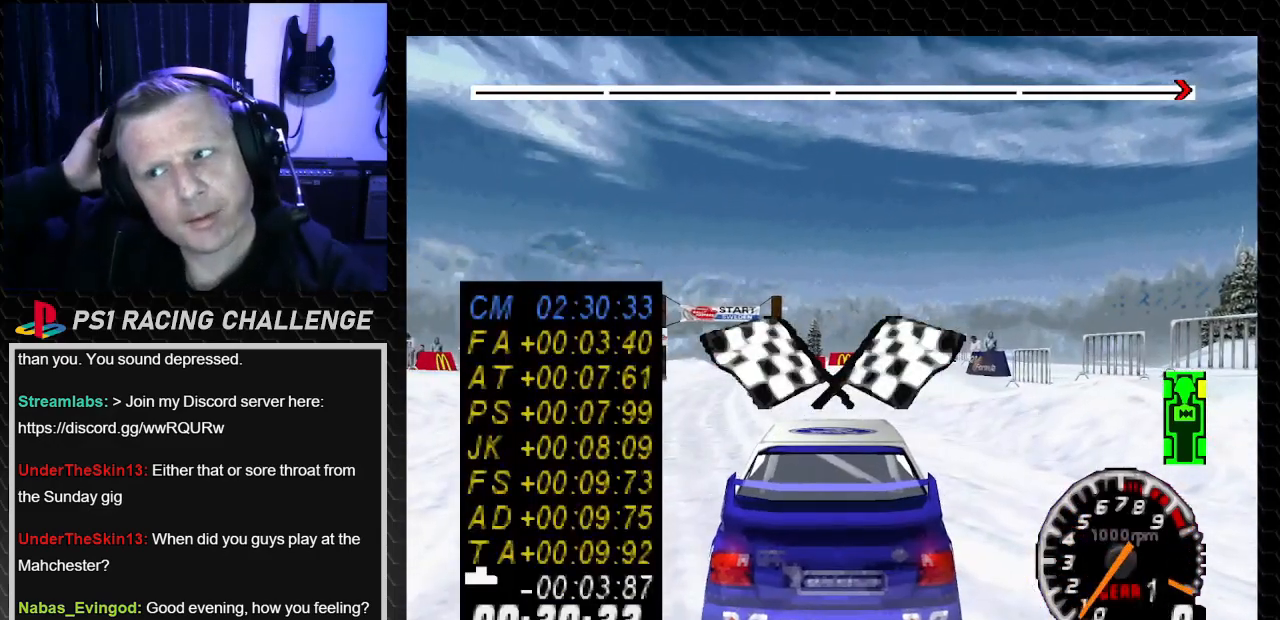
{"buttons": [], "left_stick": "center", "right_stick": "center", "events": []}
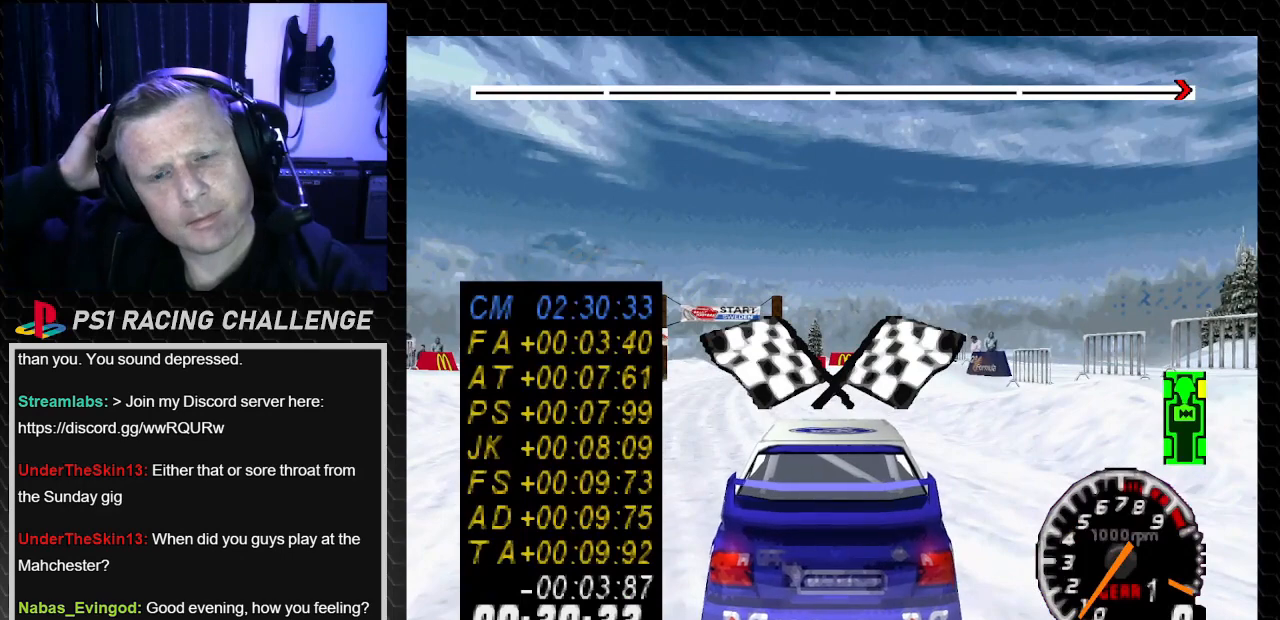
{"buttons": [], "left_stick": "center", "right_stick": "center", "events": []}
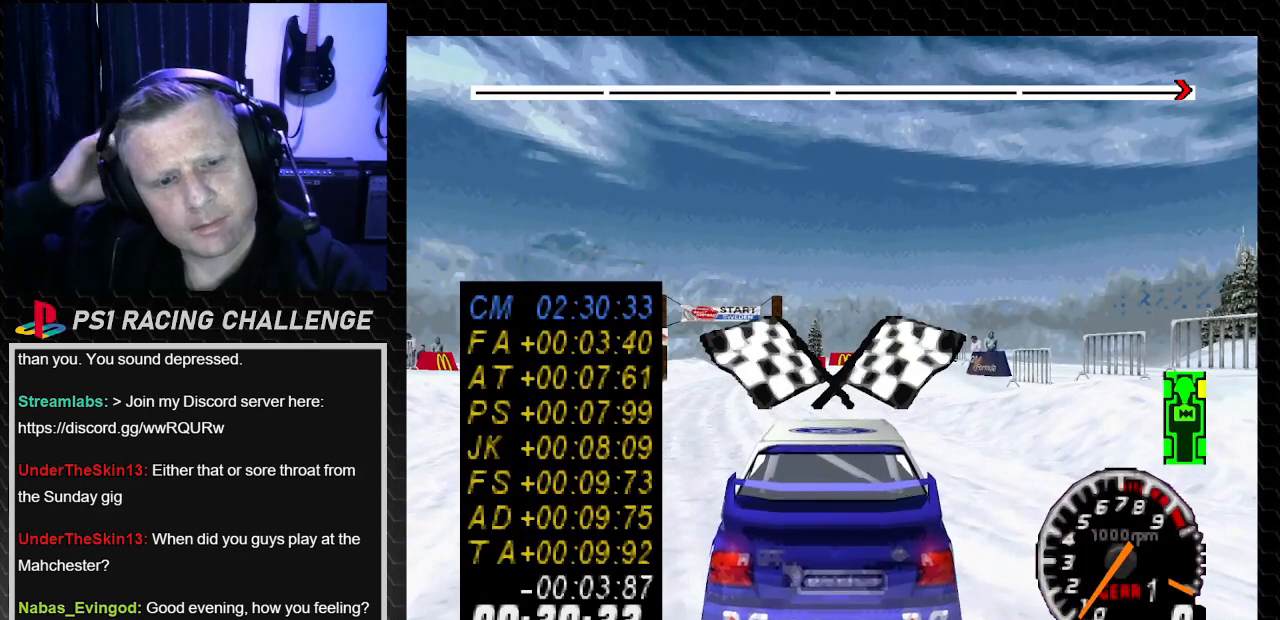
{"buttons": [], "left_stick": "center", "right_stick": "center", "events": []}
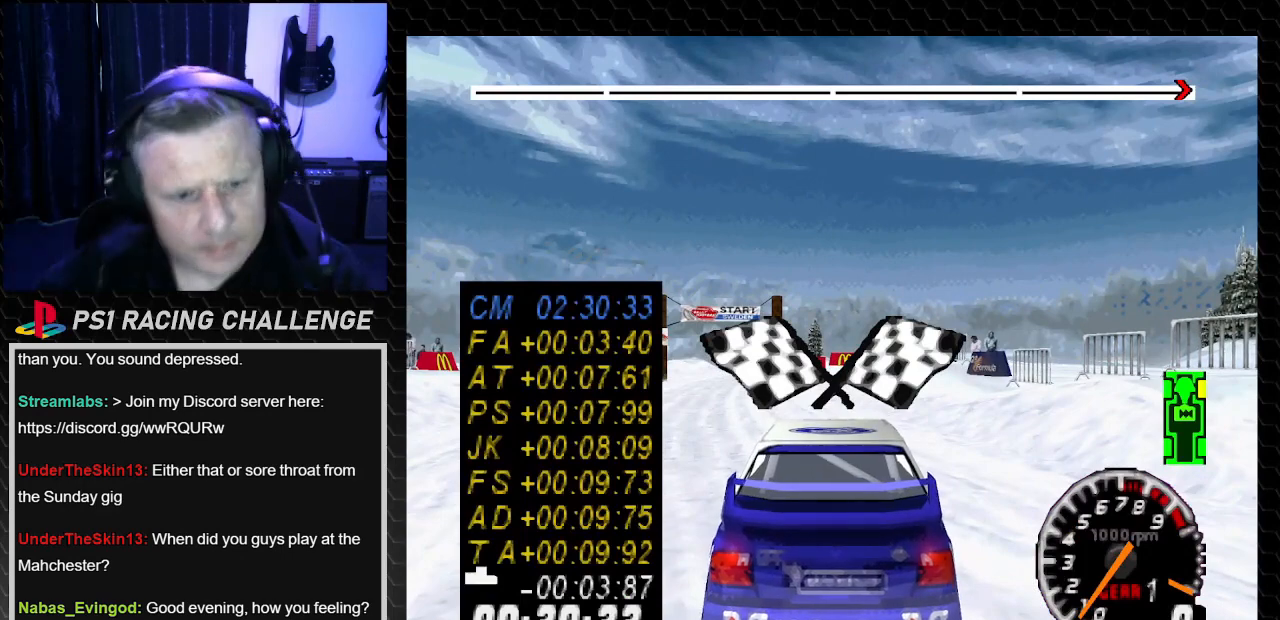
{"buttons": [], "left_stick": "center", "right_stick": "center", "events": [[133, "CROSS", "down"], [133, "right_stick", "down"], [300, "CROSS", "up"], [300, "right_stick", "center"]]}
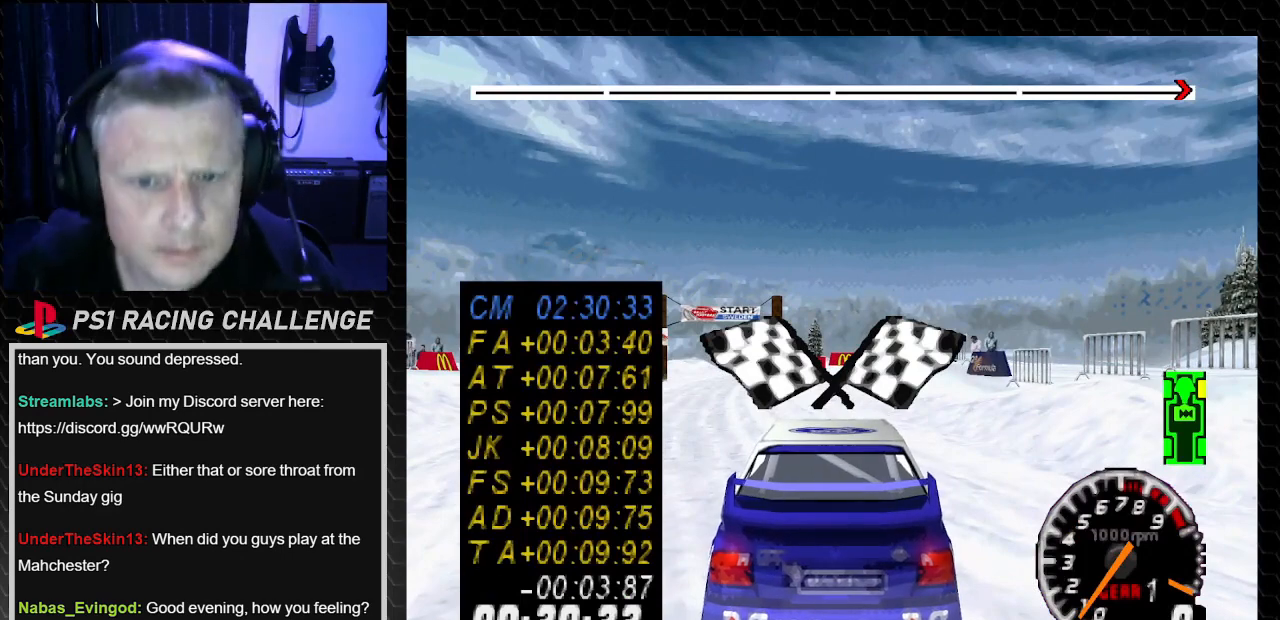
{"buttons": [], "left_stick": "center", "right_stick": "center", "events": []}
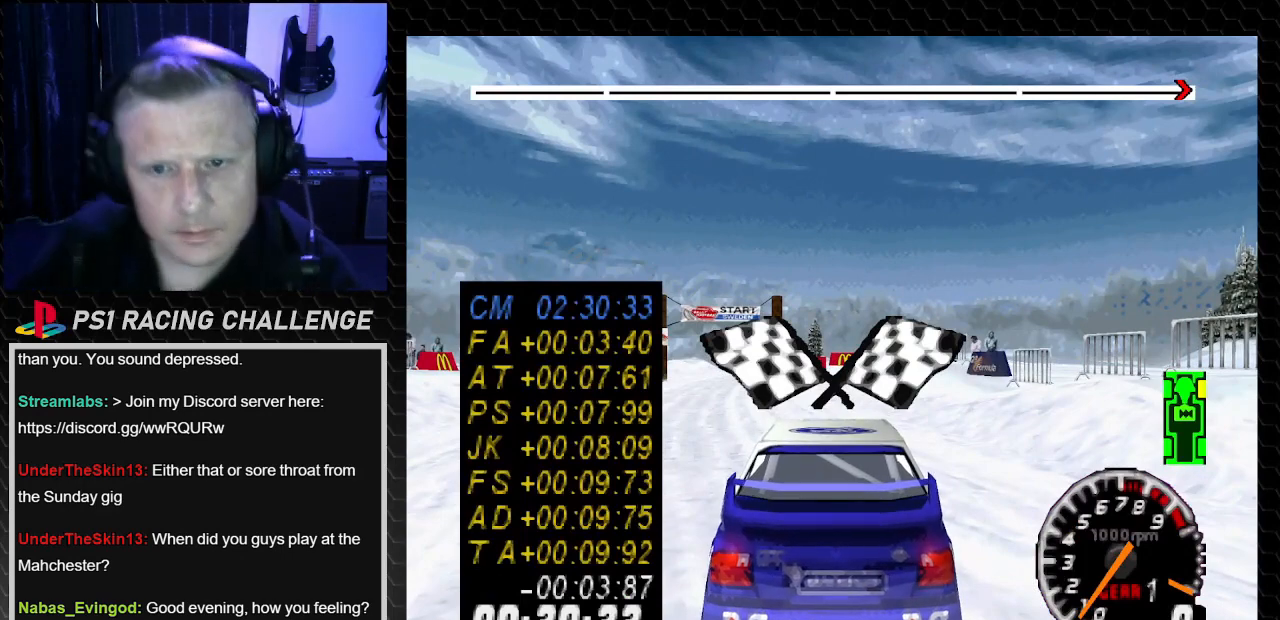
{"buttons": [], "left_stick": "center", "right_stick": "center", "events": [[66, "START", "down"], [266, "START", "up"]]}
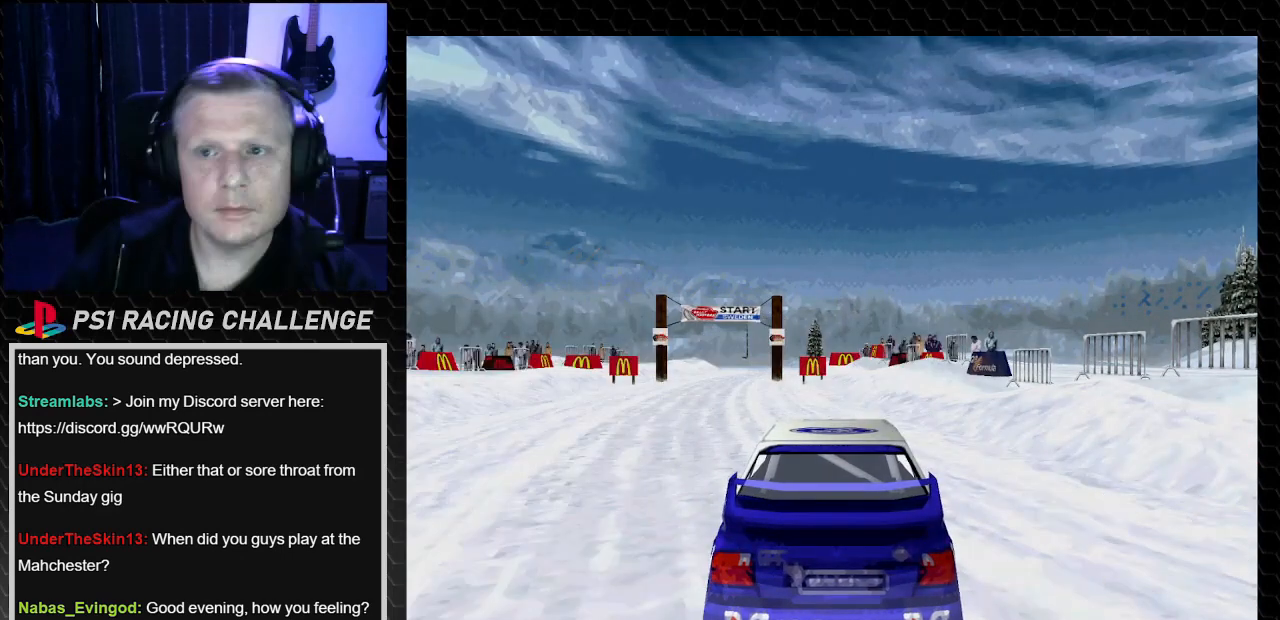
{"buttons": [], "left_stick": "center", "right_stick": "center", "events": []}
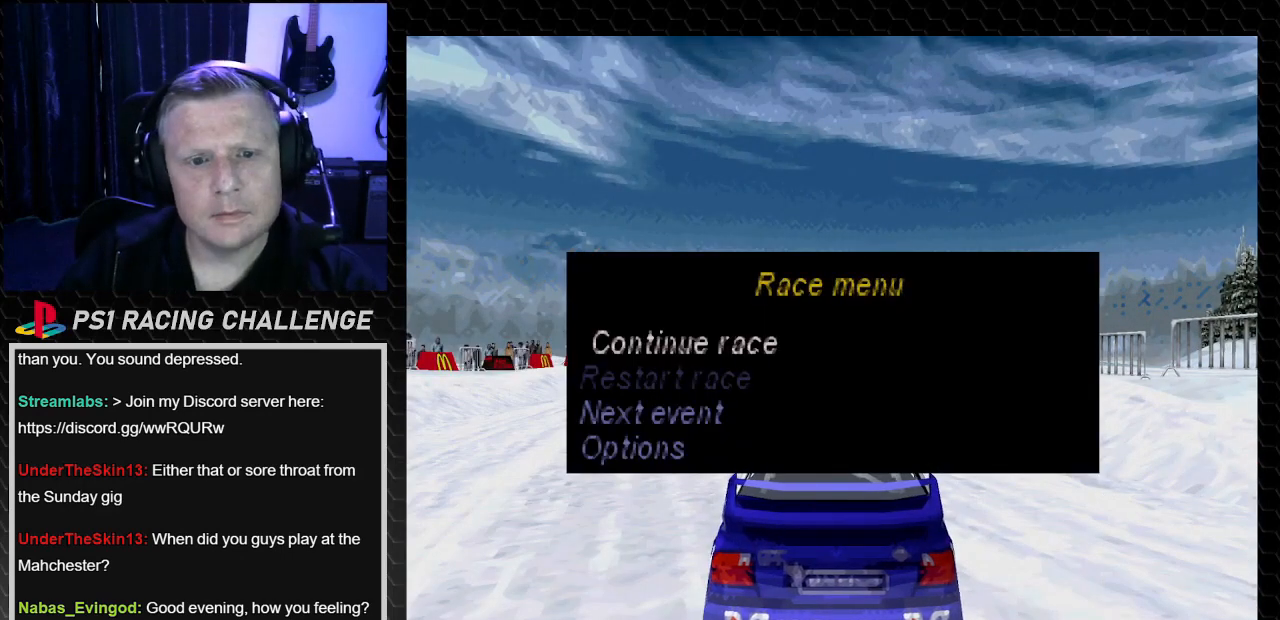
{"buttons": [], "left_stick": "center", "right_stick": "center", "events": [[300, "DPAD_DOWN", "down"], [400, "DPAD_DOWN", "up"]]}
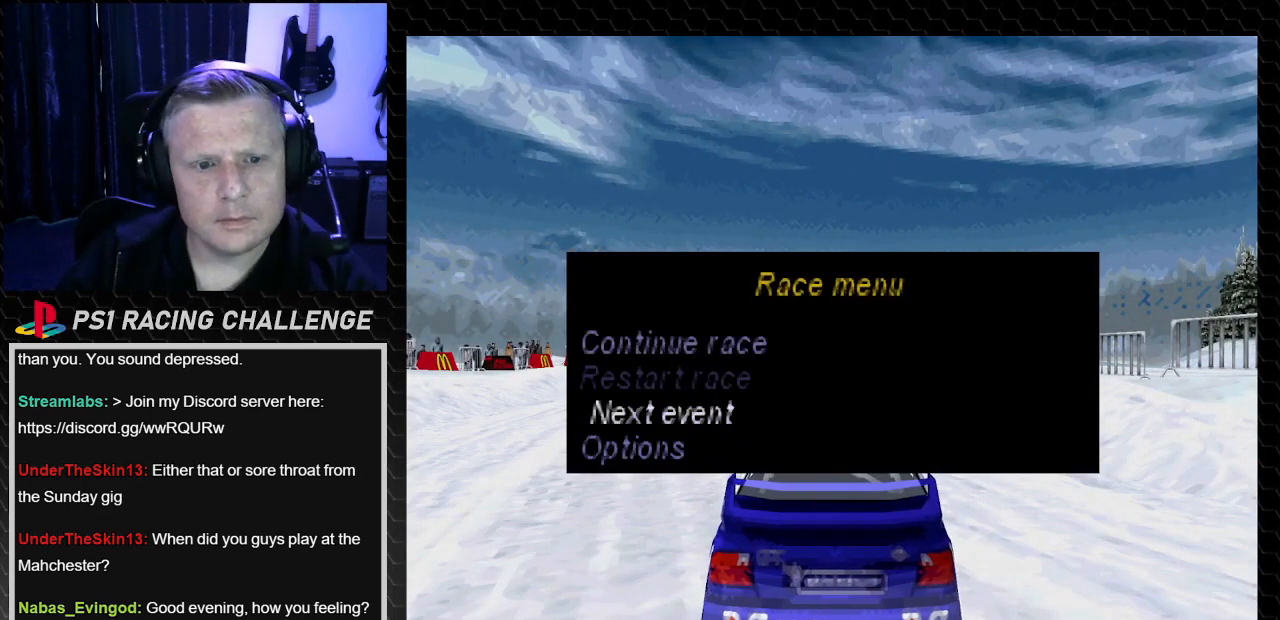
{"buttons": [], "left_stick": "center", "right_stick": "center", "events": [[33, "CROSS", "down"], [33, "right_stick", "down"], [167, "CROSS", "up"], [167, "right_stick", "center"]]}
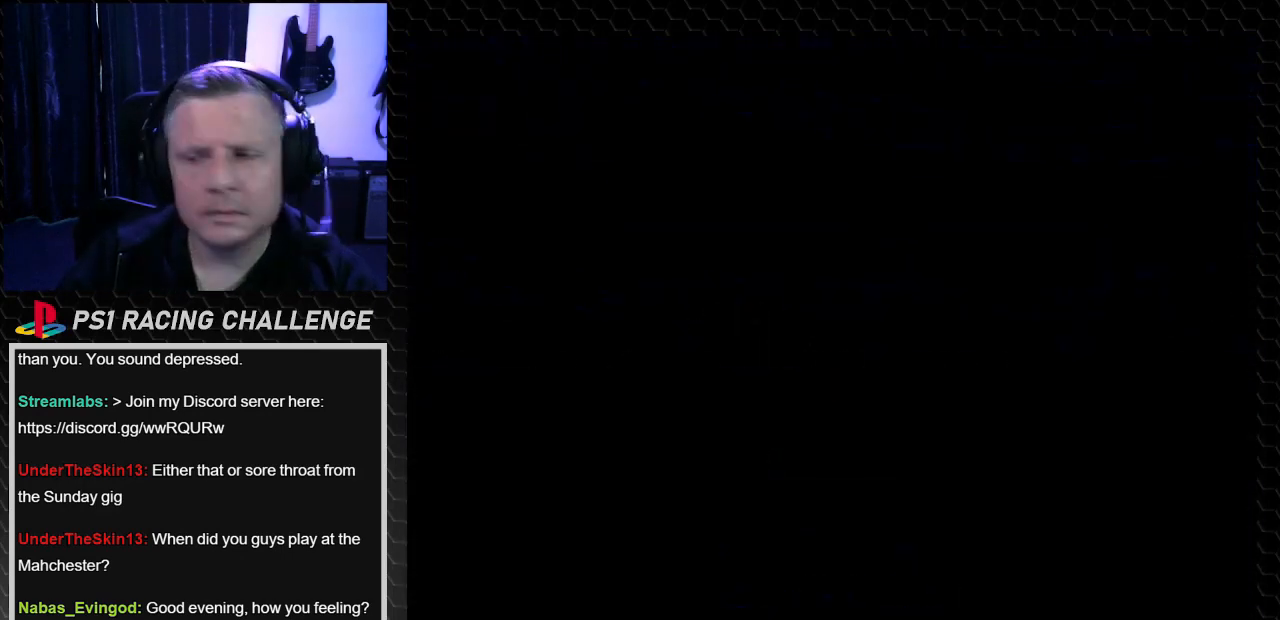
{"buttons": [], "left_stick": "center", "right_stick": "center", "events": []}
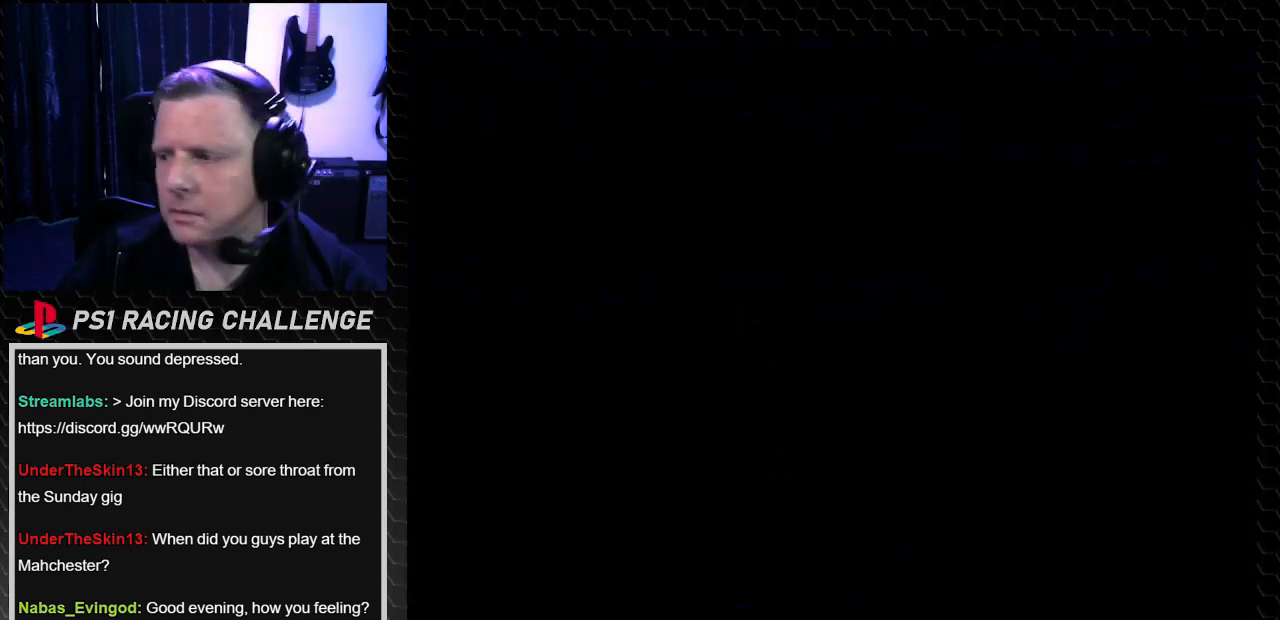
{"buttons": [], "left_stick": "center", "right_stick": "center", "events": []}
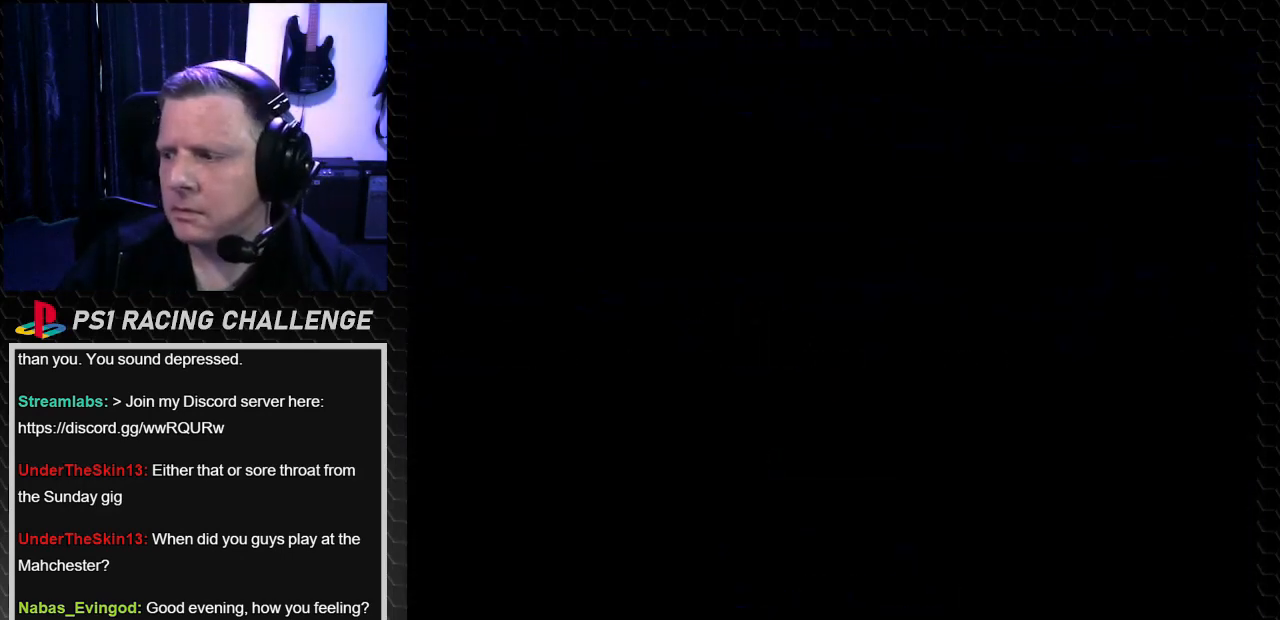
{"buttons": [], "left_stick": "center", "right_stick": "center", "events": []}
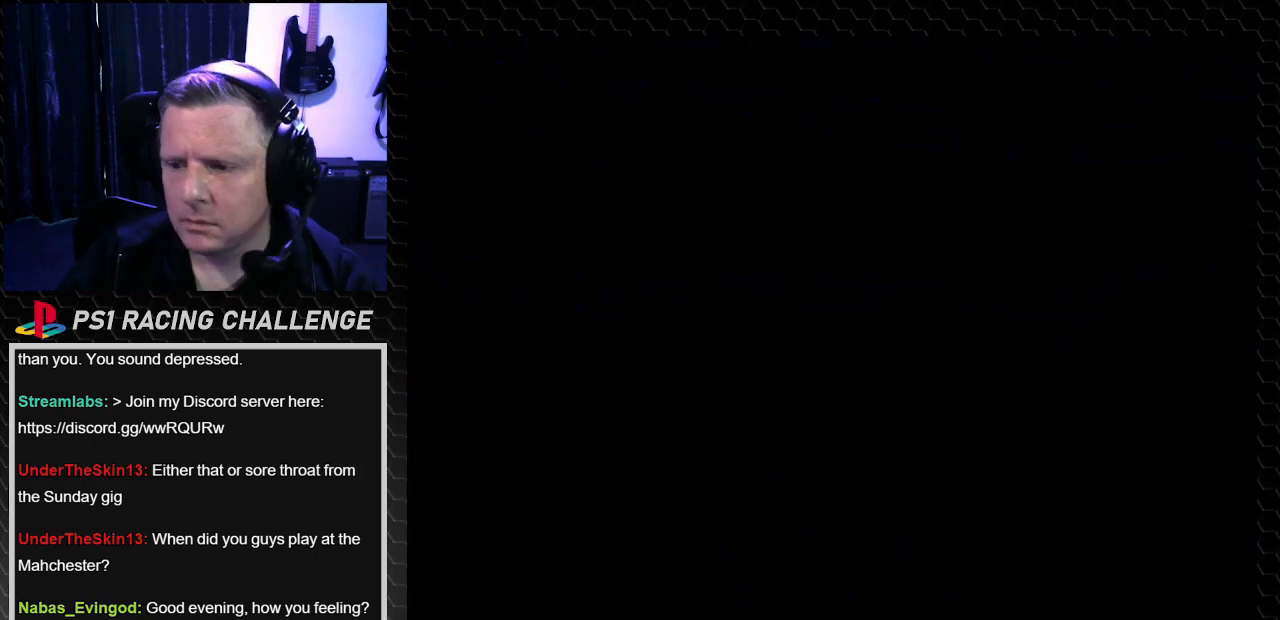
{"buttons": [], "left_stick": "center", "right_stick": "center", "events": []}
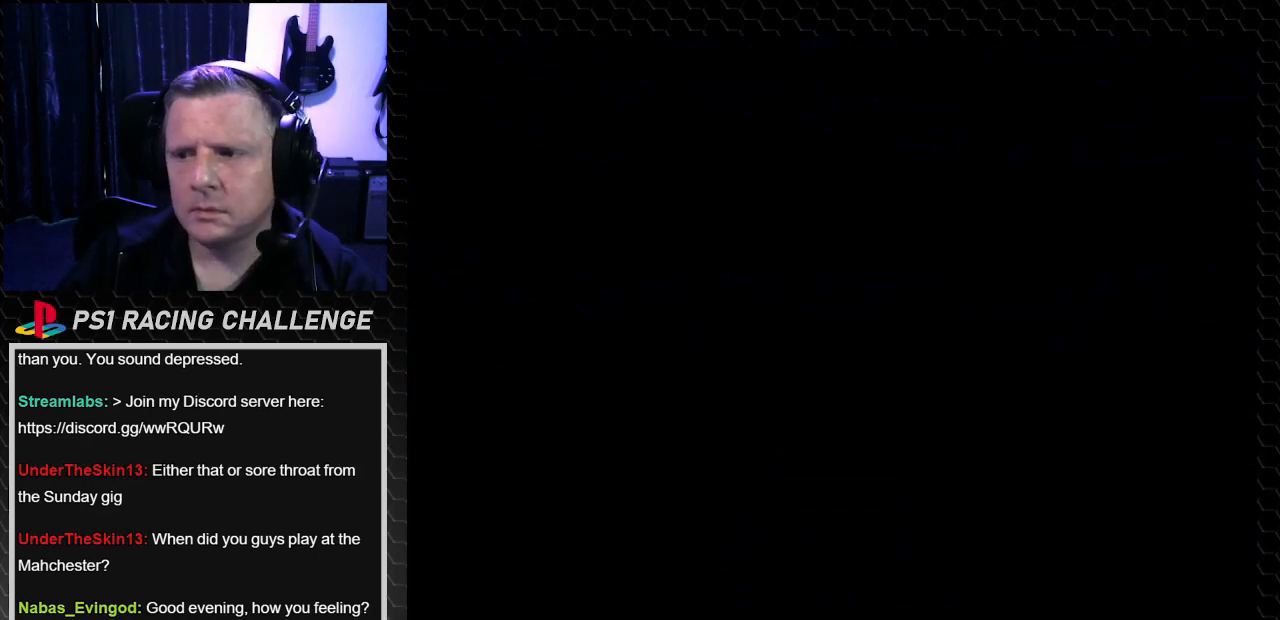
{"buttons": [], "left_stick": "center", "right_stick": "center", "events": []}
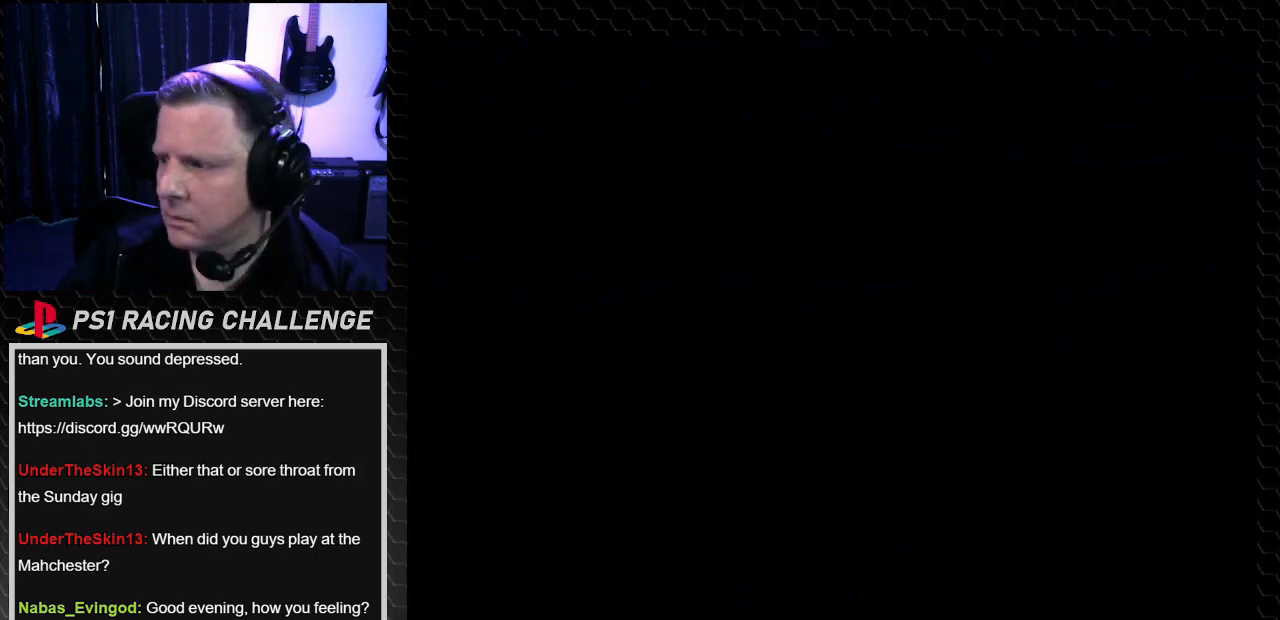
{"buttons": [], "left_stick": "center", "right_stick": "center", "events": []}
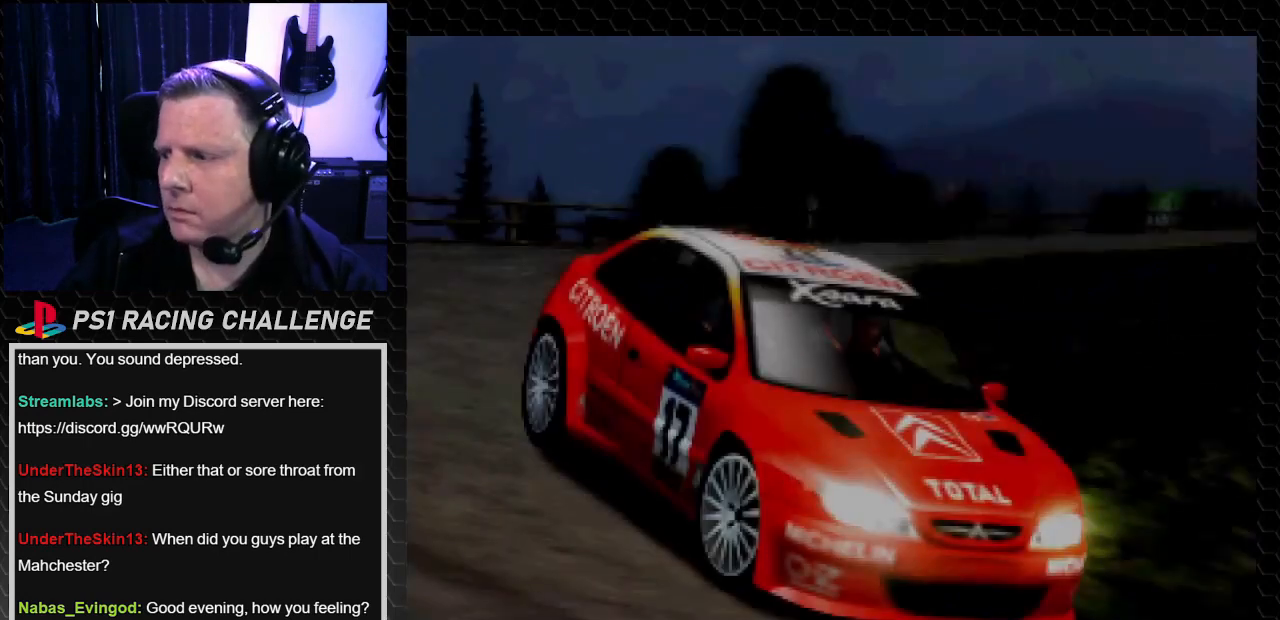
{"buttons": [], "left_stick": "center", "right_stick": "center", "events": []}
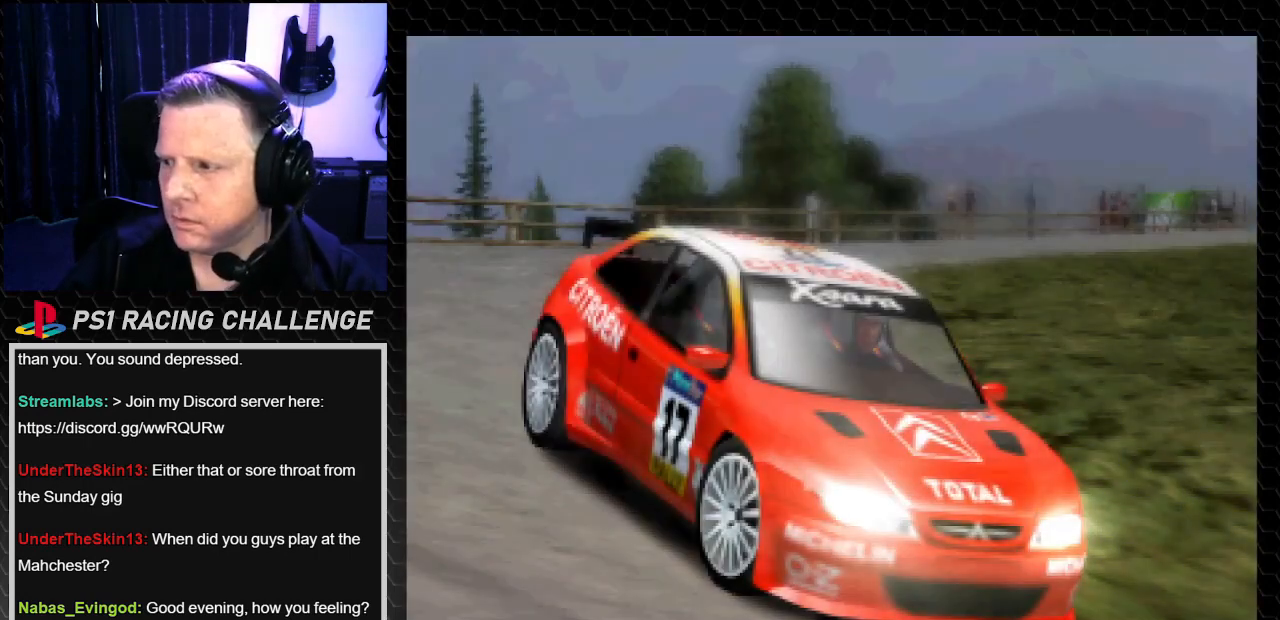
{"buttons": [], "left_stick": "center", "right_stick": "center", "events": []}
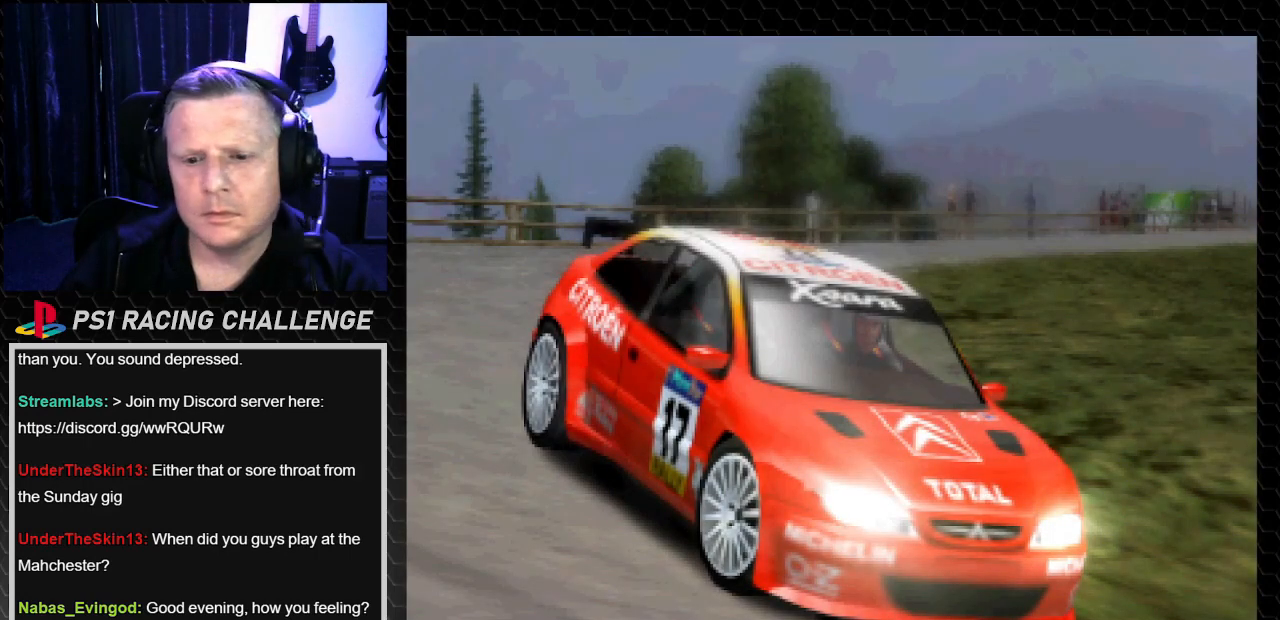
{"buttons": [], "left_stick": "center", "right_stick": "center", "events": [[133, "SQUARE", "down"], [266, "SQUARE", "up"]]}